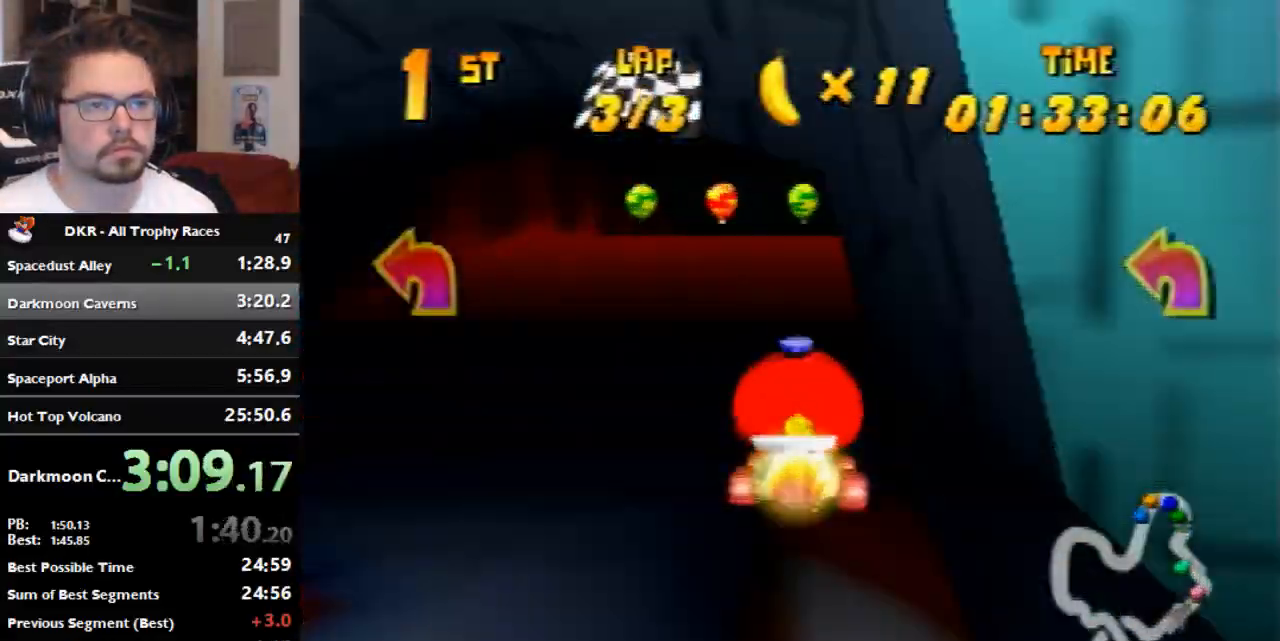
Gameplay with a controller (Nintendo layout); each line is a JSON object with the inputs held at the frame after it. "events" lists button and stick changes between this image and that frame as [ms after this image, input, new state], when the widget could be followed in between. Not read: B L3 R3 Z.
{"buttons": ["R1"], "left_stick": "left", "events": [[100, "left_stick", "left"], [200, "R1", "down"]]}
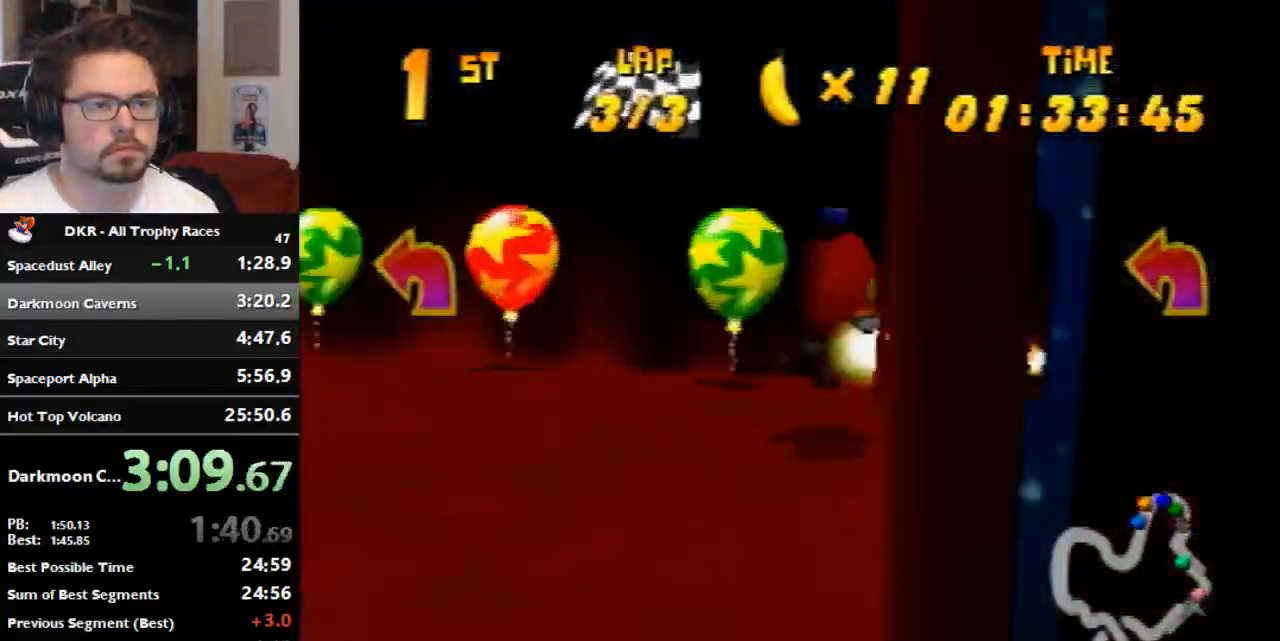
{"buttons": ["A", "R1"], "left_stick": "right", "events": [[200, "A", "down"], [233, "left_stick", "right"]]}
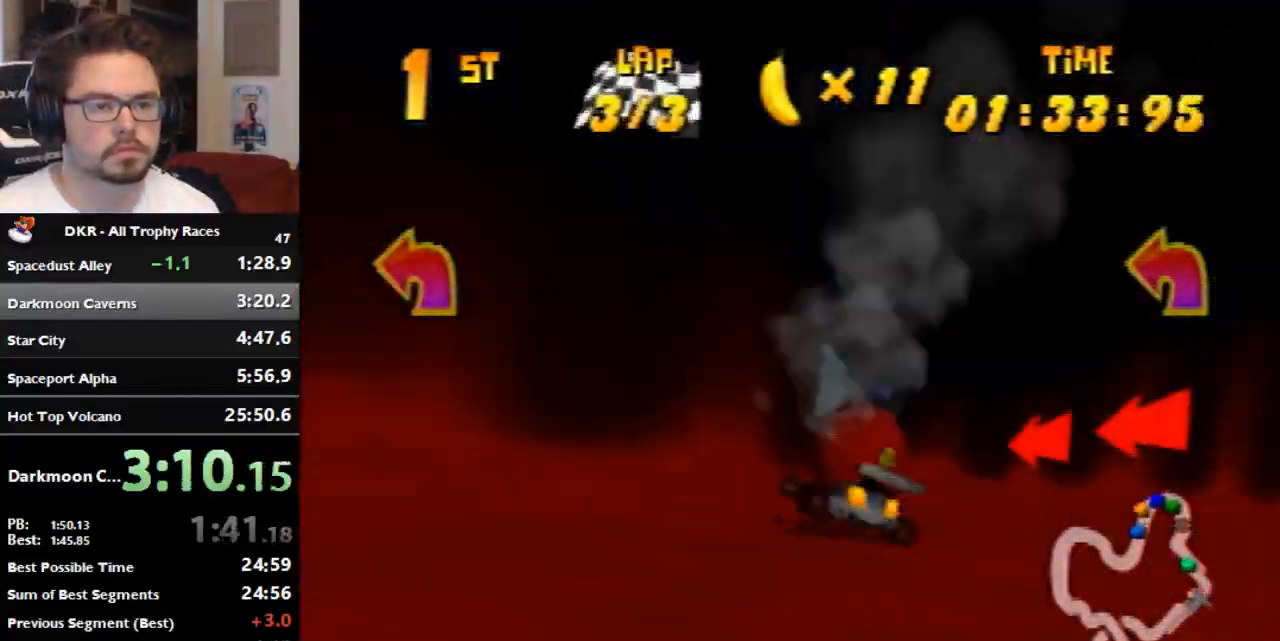
{"buttons": [], "left_stick": "left", "events": [[67, "A", "up"], [100, "left_stick", "left"], [133, "A", "down"], [300, "R1", "up"], [500, "A", "up"]]}
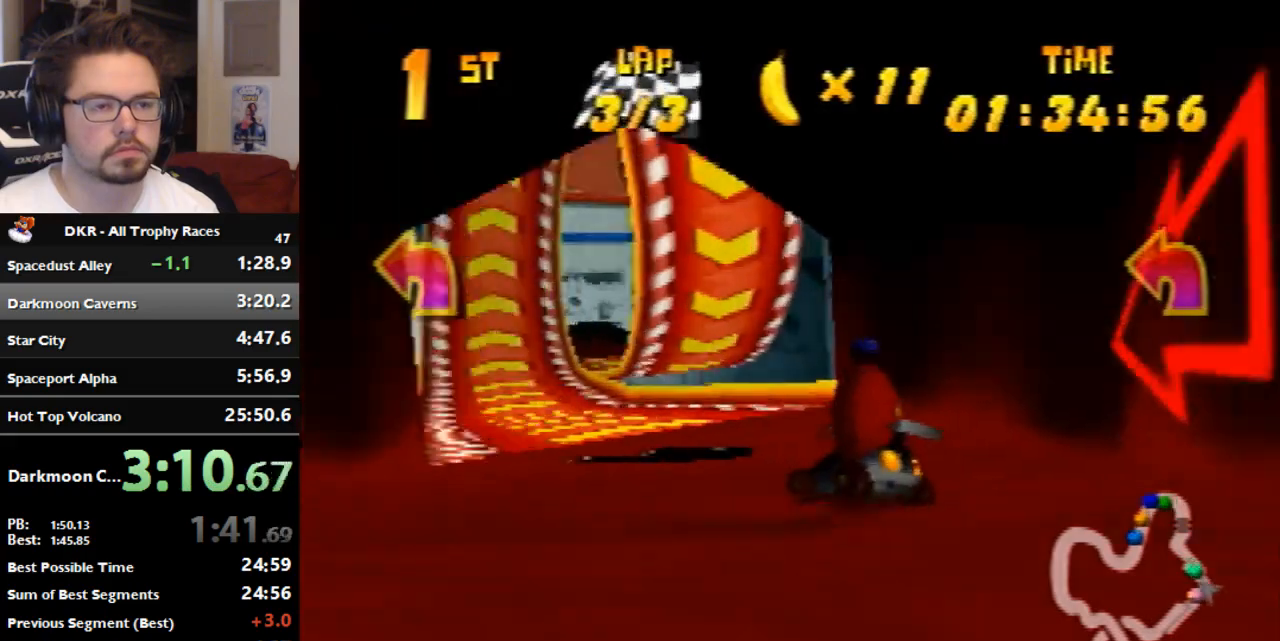
{"buttons": [], "left_stick": "left", "events": [[67, "A", "down"], [233, "A", "up"], [300, "A", "down"], [500, "A", "up"]]}
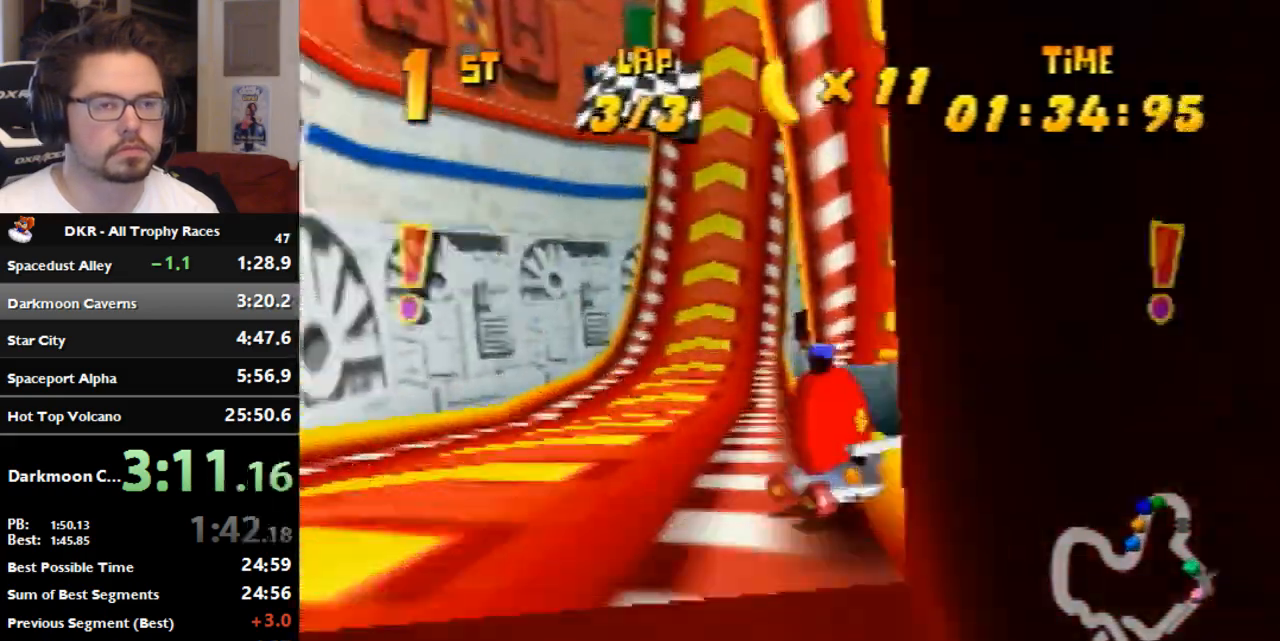
{"buttons": [], "left_stick": "right", "events": [[67, "left_stick", "right"]]}
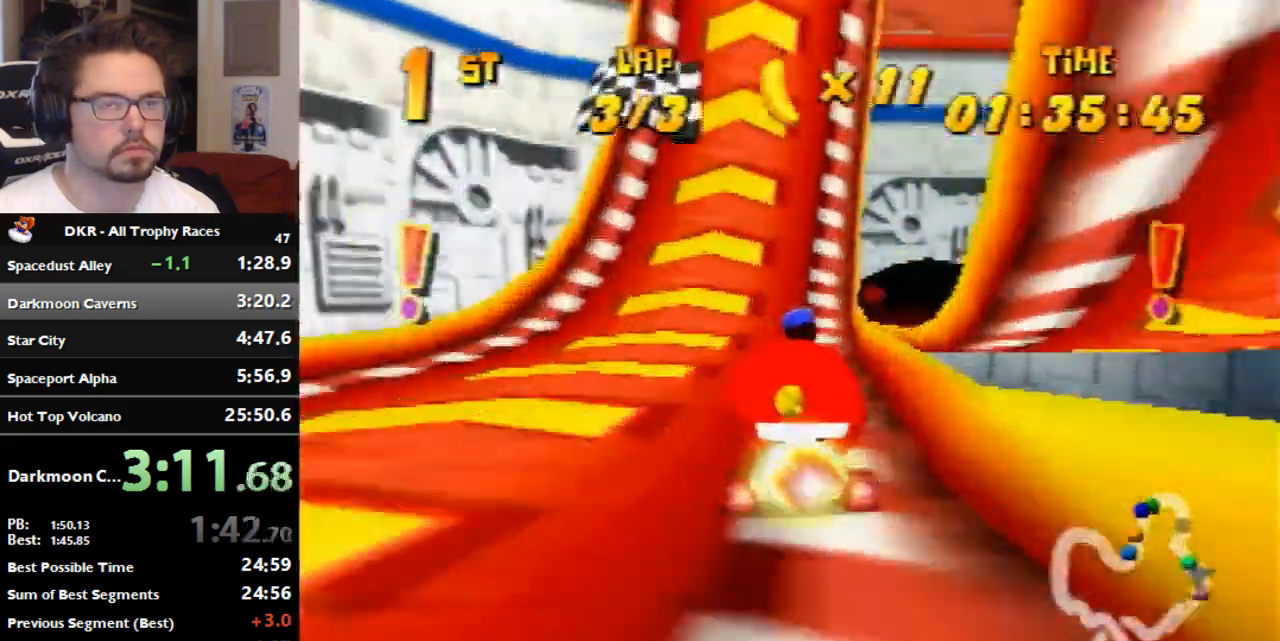
{"buttons": ["R1"], "left_stick": "right", "events": [[400, "R1", "down"]]}
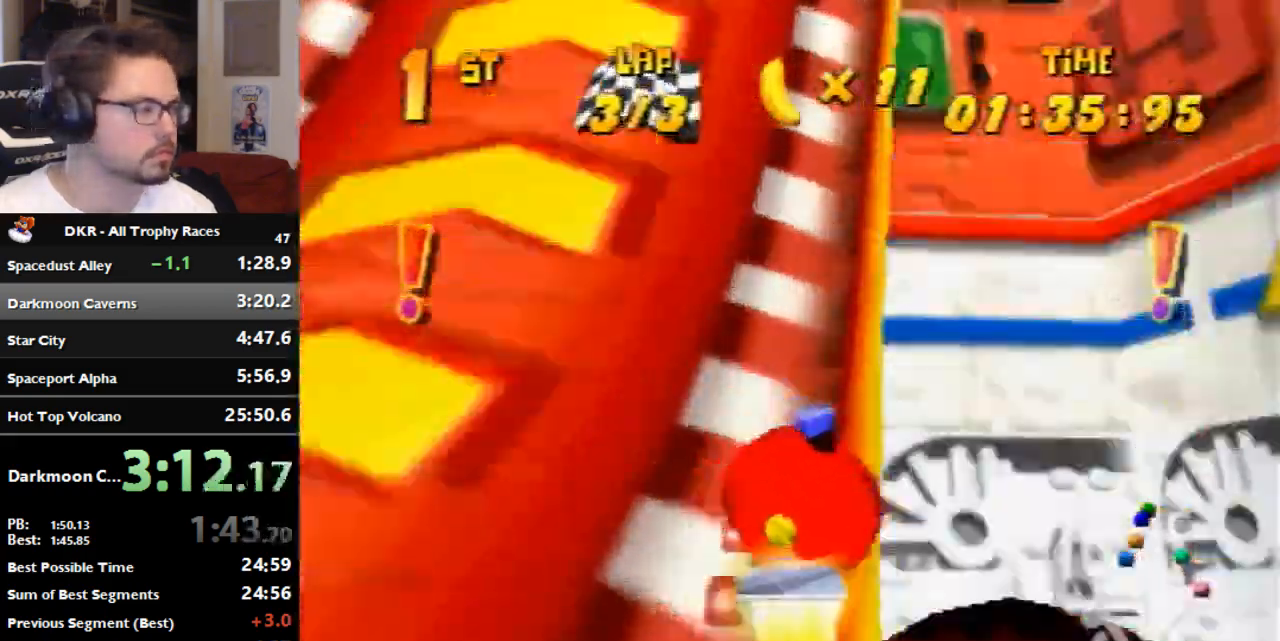
{"buttons": ["R1"], "left_stick": "right", "events": []}
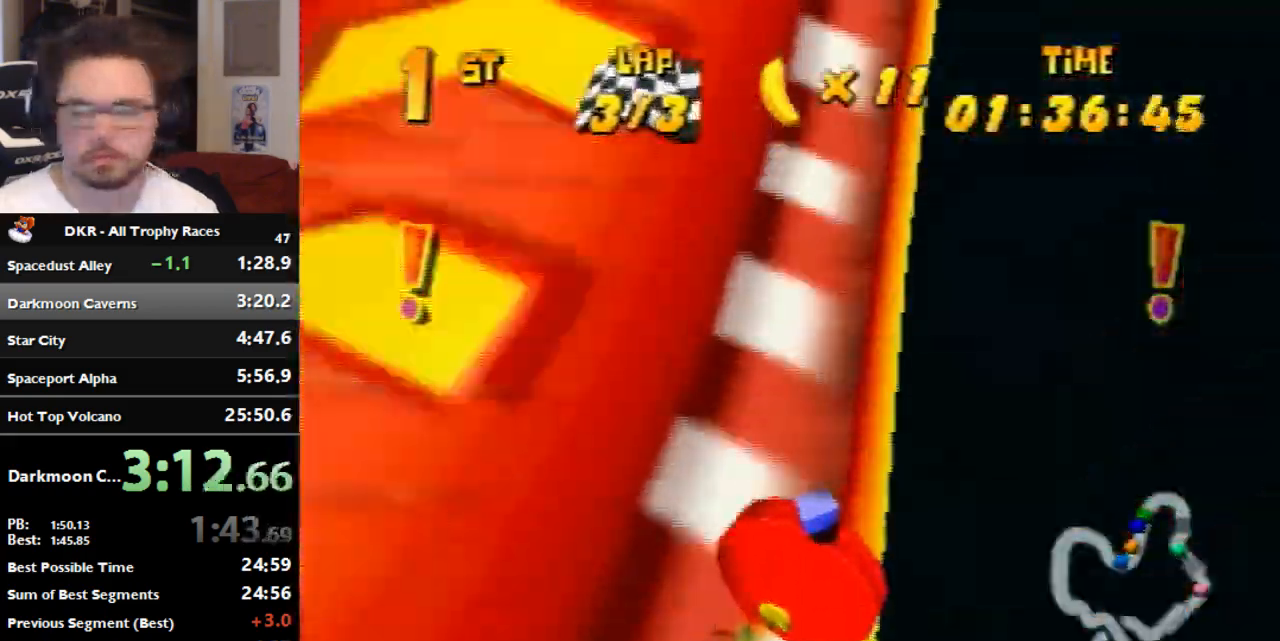
{"buttons": ["R1"], "left_stick": "right", "events": []}
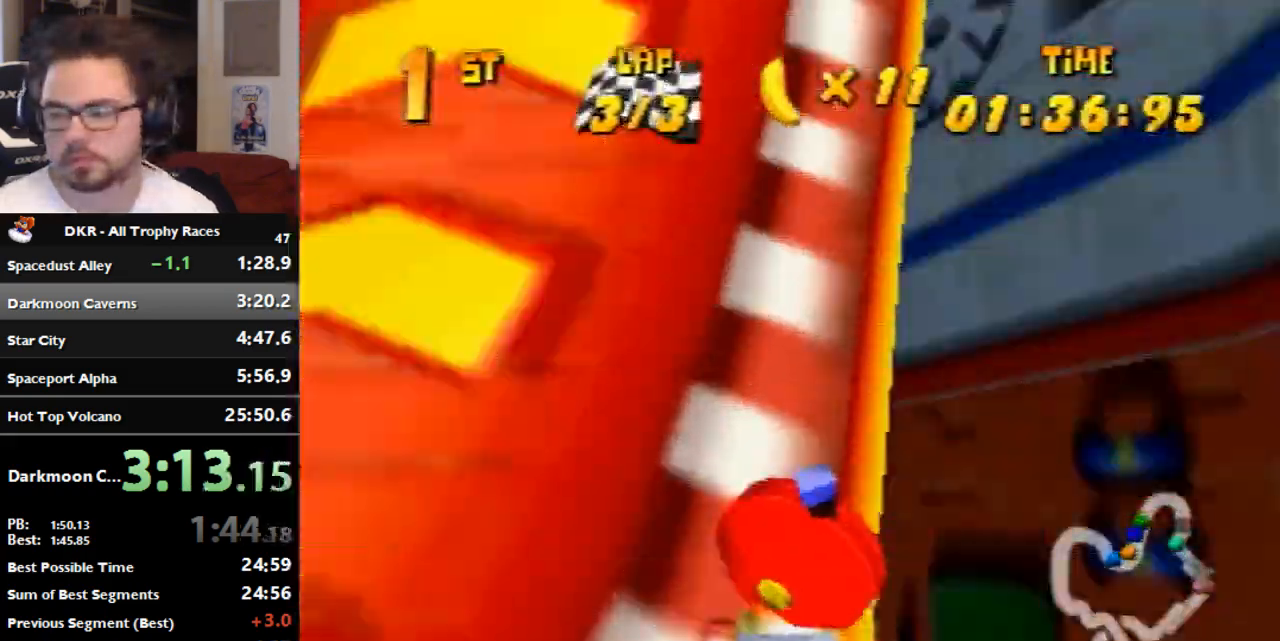
{"buttons": ["R1"], "left_stick": "right", "events": []}
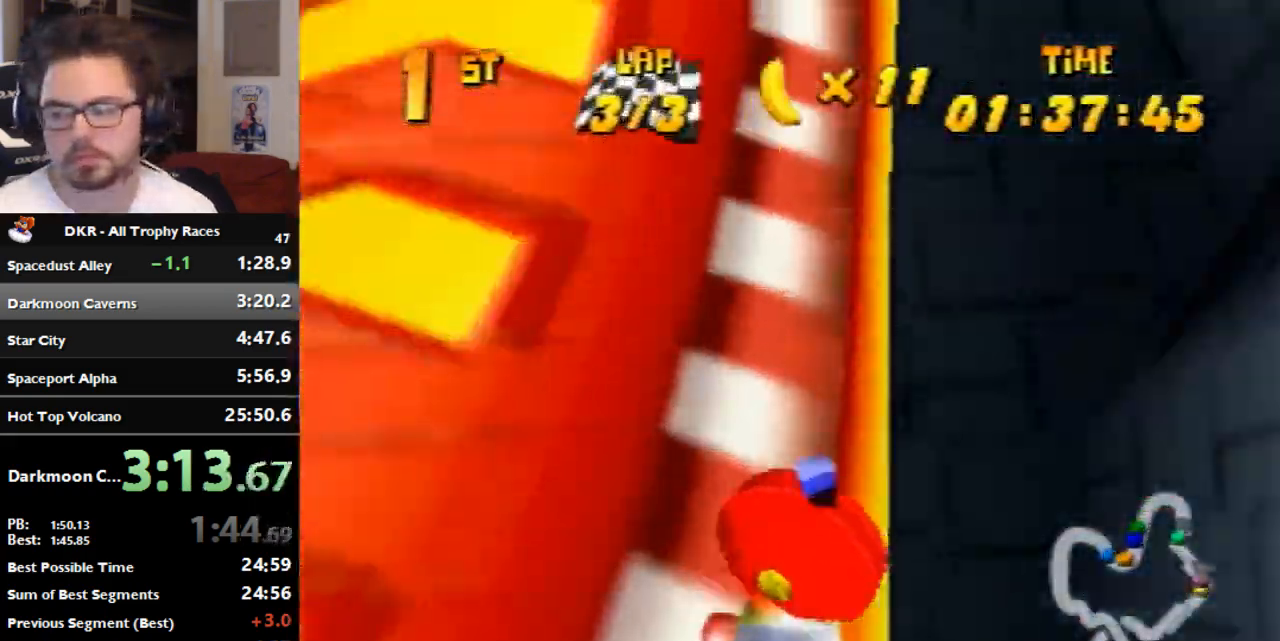
{"buttons": ["R1"], "left_stick": "right", "events": []}
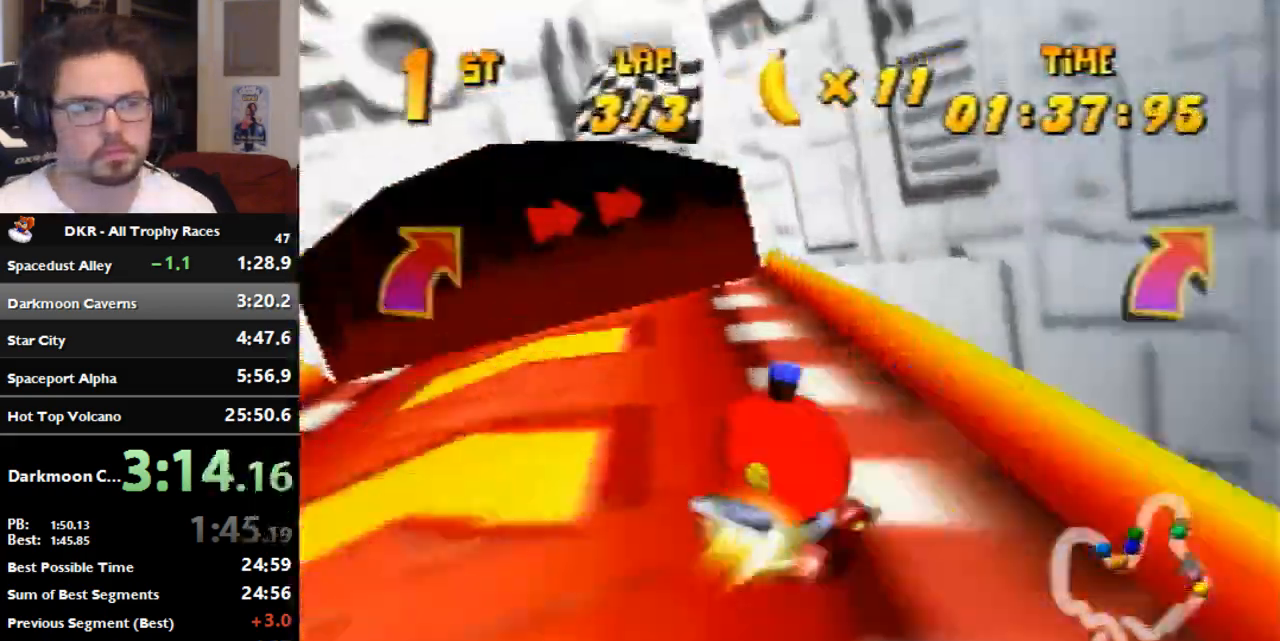
{"buttons": [], "left_stick": "right", "events": [[333, "R1", "up"], [400, "A", "down"], [467, "A", "up"]]}
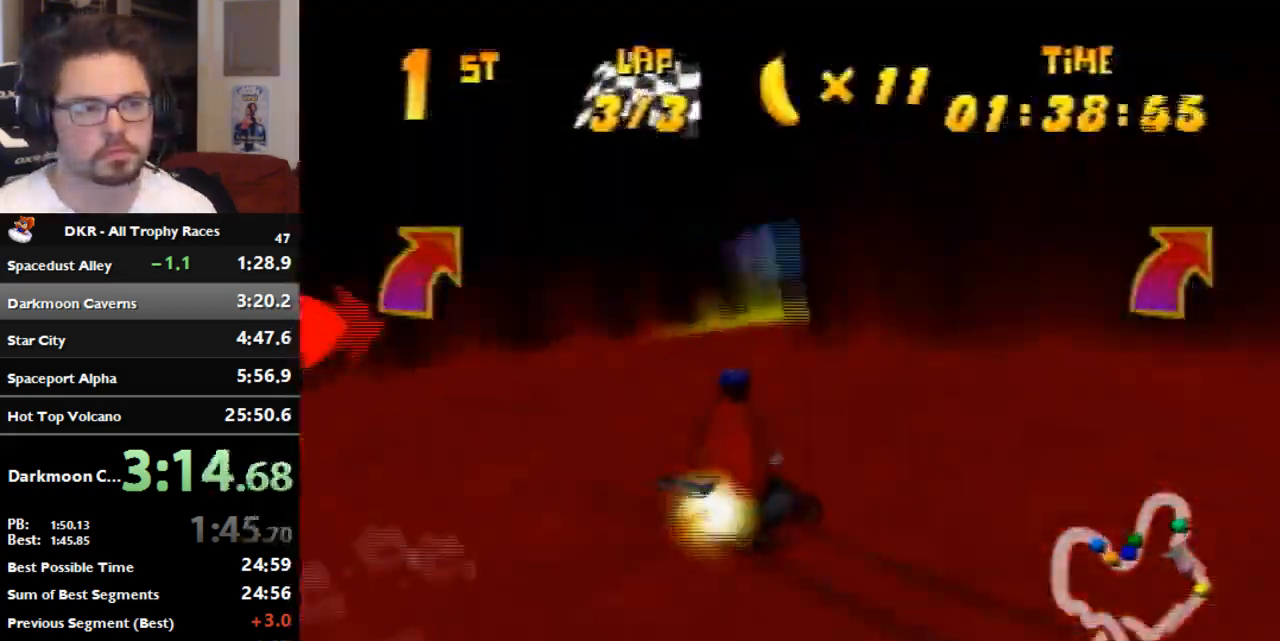
{"buttons": ["R1"], "left_stick": "left", "events": [[133, "left_stick", "center"], [200, "left_stick", "left"], [333, "A", "down"], [400, "A", "up"], [400, "R1", "down"]]}
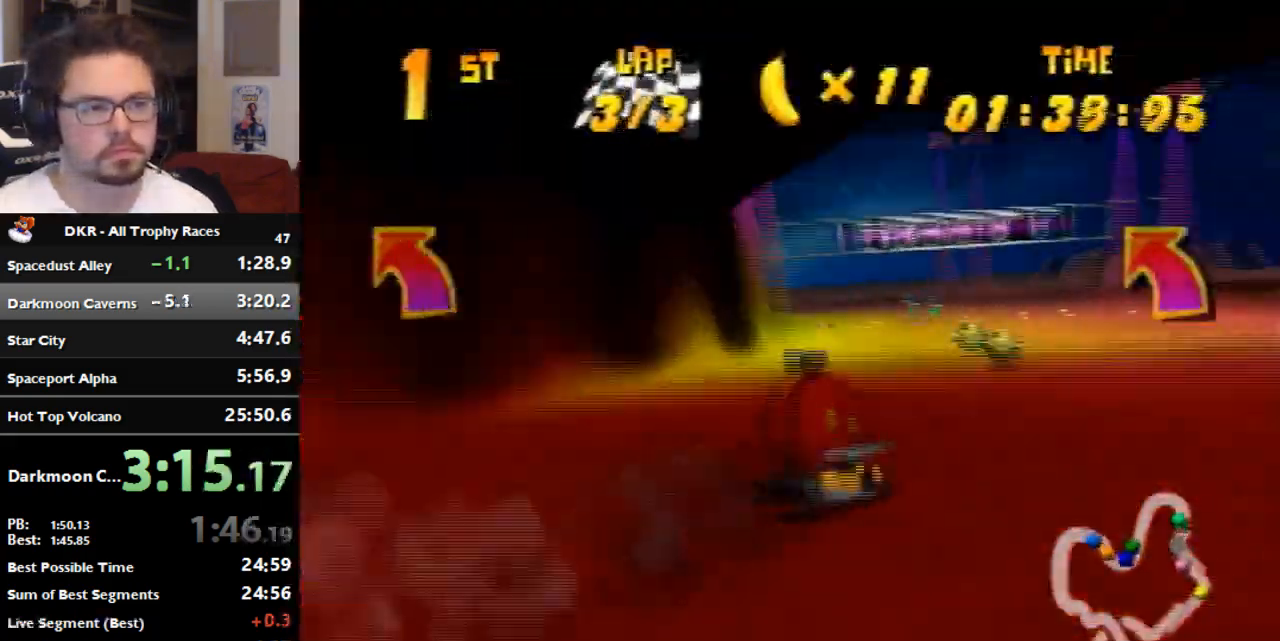
{"buttons": ["R1"], "left_stick": "right", "events": [[100, "A", "down"], [333, "A", "up"], [333, "left_stick", "center"], [400, "A", "down"], [400, "left_stick", "right"], [467, "A", "up"]]}
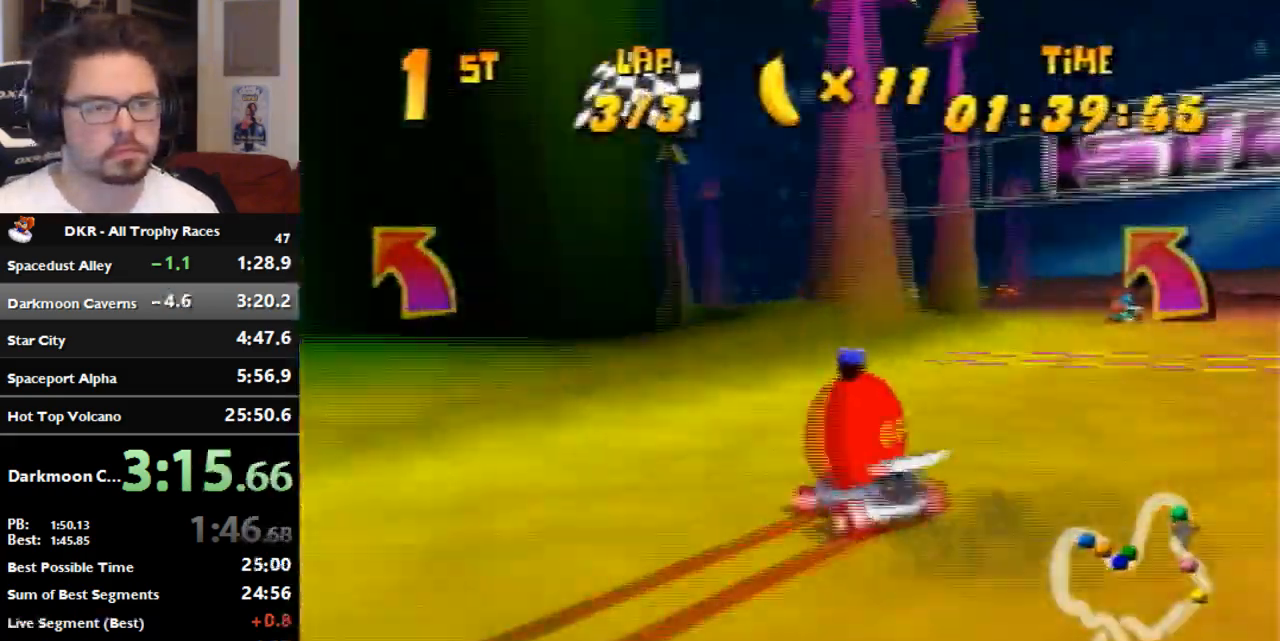
{"buttons": ["R1"], "left_stick": "right", "events": []}
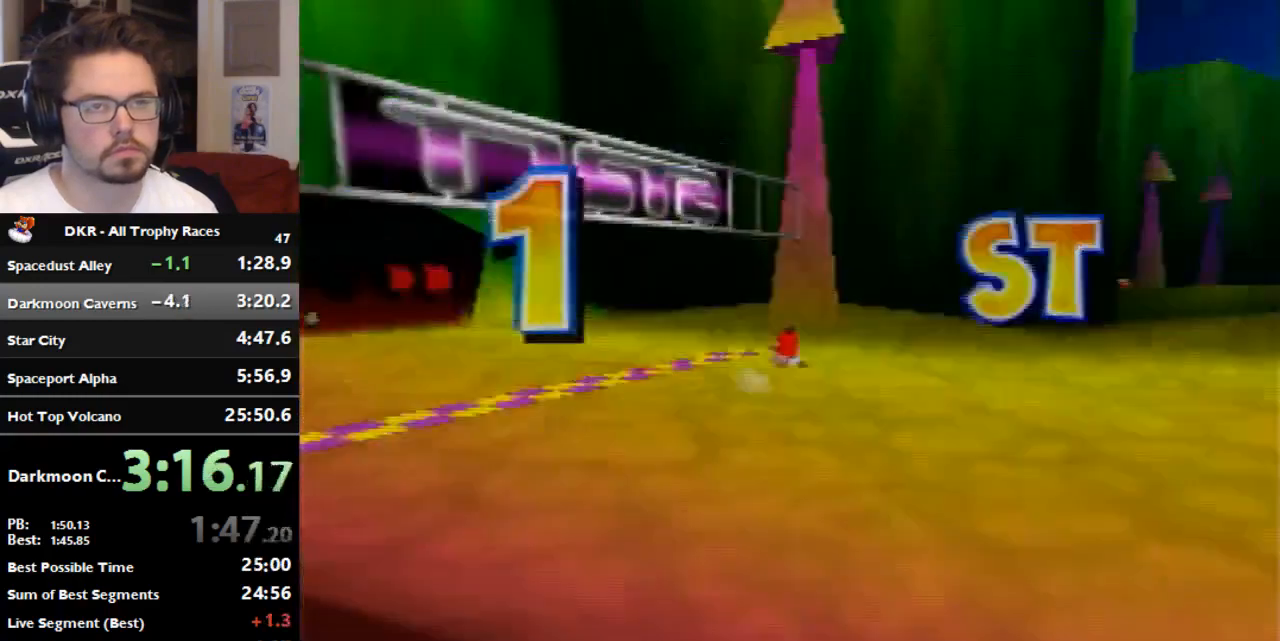
{"buttons": [], "left_stick": "center", "events": [[133, "A", "down"], [133, "R1", "up"], [133, "left_stick", "center"], [200, "A", "up"], [300, "A", "down"], [400, "A", "up"]]}
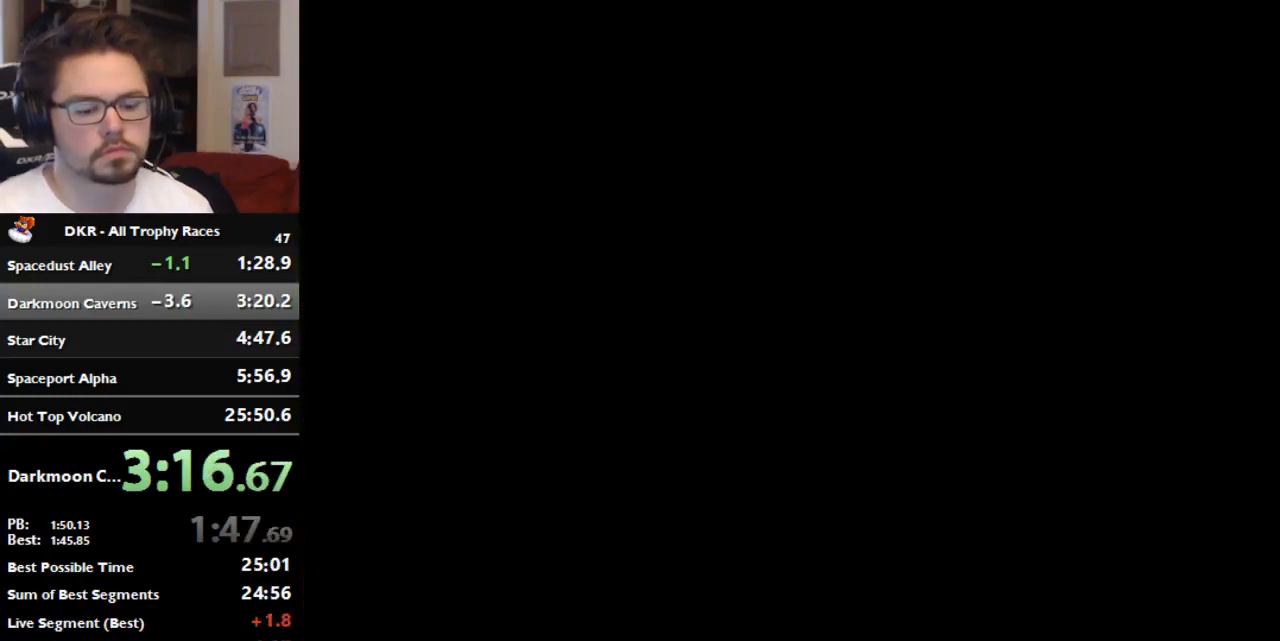
{"buttons": [], "left_stick": "center", "events": []}
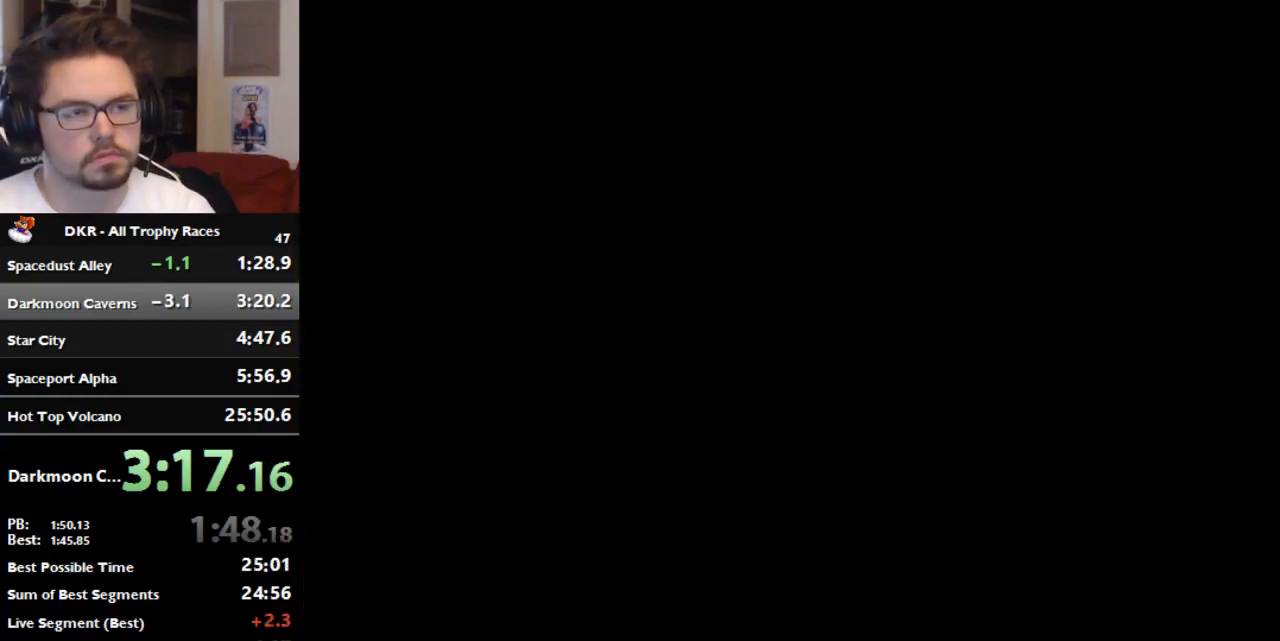
{"buttons": [], "left_stick": "center", "events": [[233, "A", "down"], [300, "A", "up"], [367, "A", "down"], [467, "A", "up"]]}
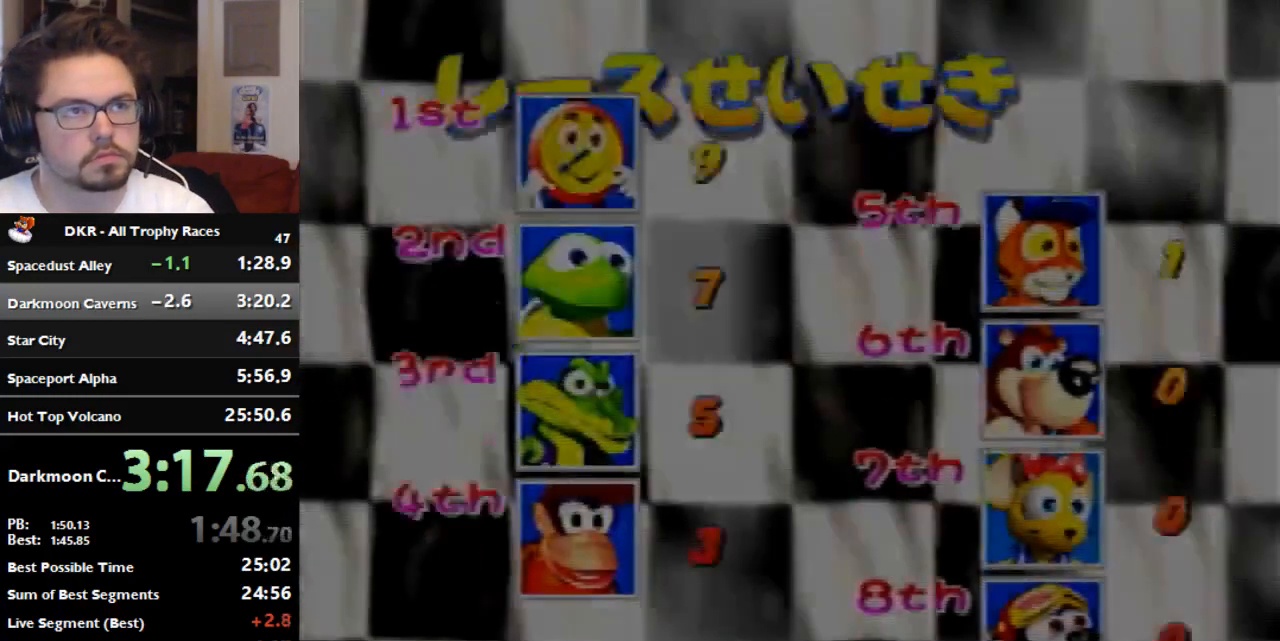
{"buttons": [], "left_stick": "center", "events": [[133, "A", "down"], [233, "A", "up"], [300, "A", "down"], [467, "A", "up"]]}
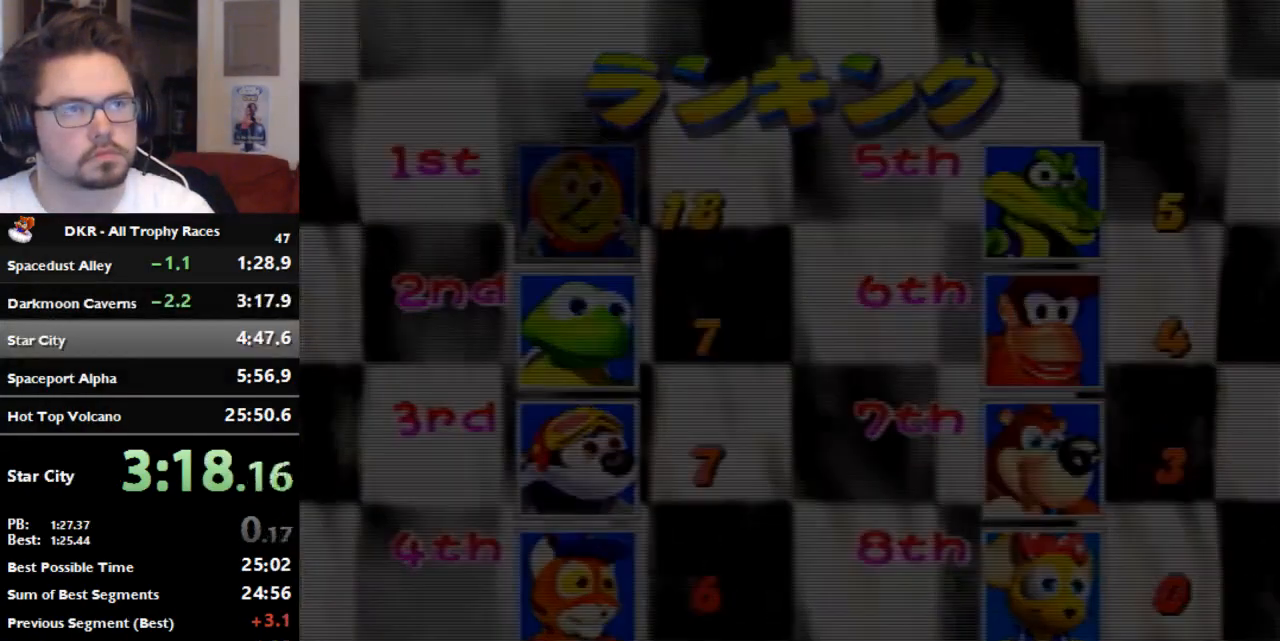
{"buttons": [], "left_stick": "center", "events": [[67, "A", "down"], [233, "A", "up"]]}
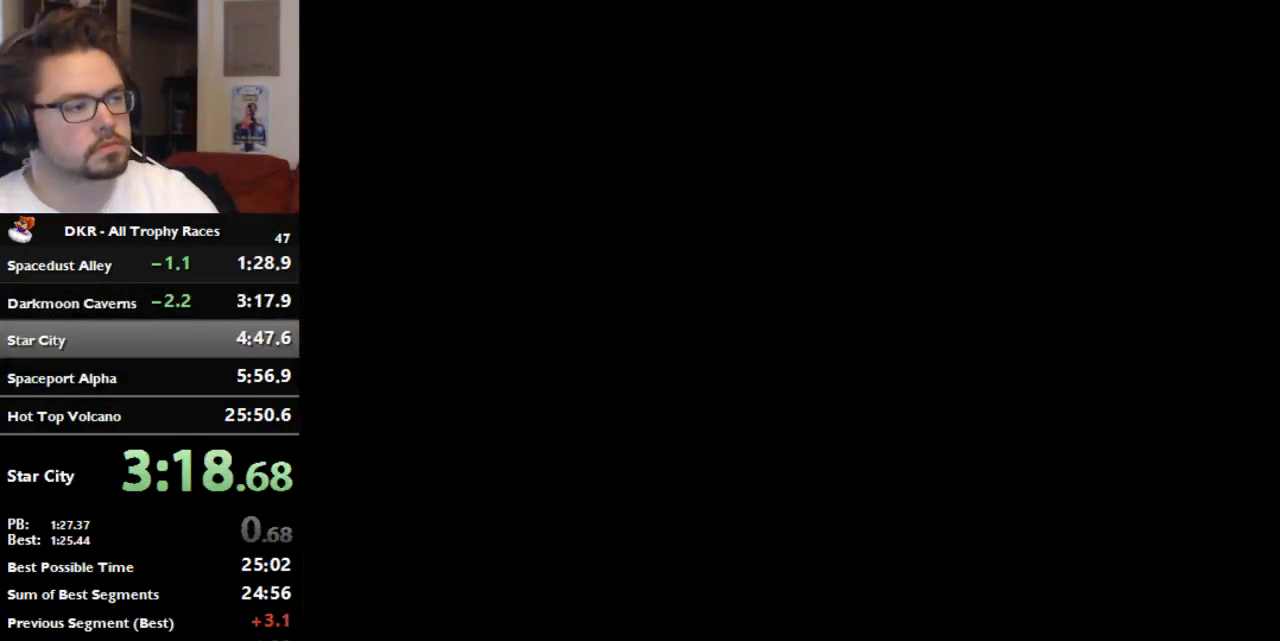
{"buttons": [], "left_stick": "center", "events": []}
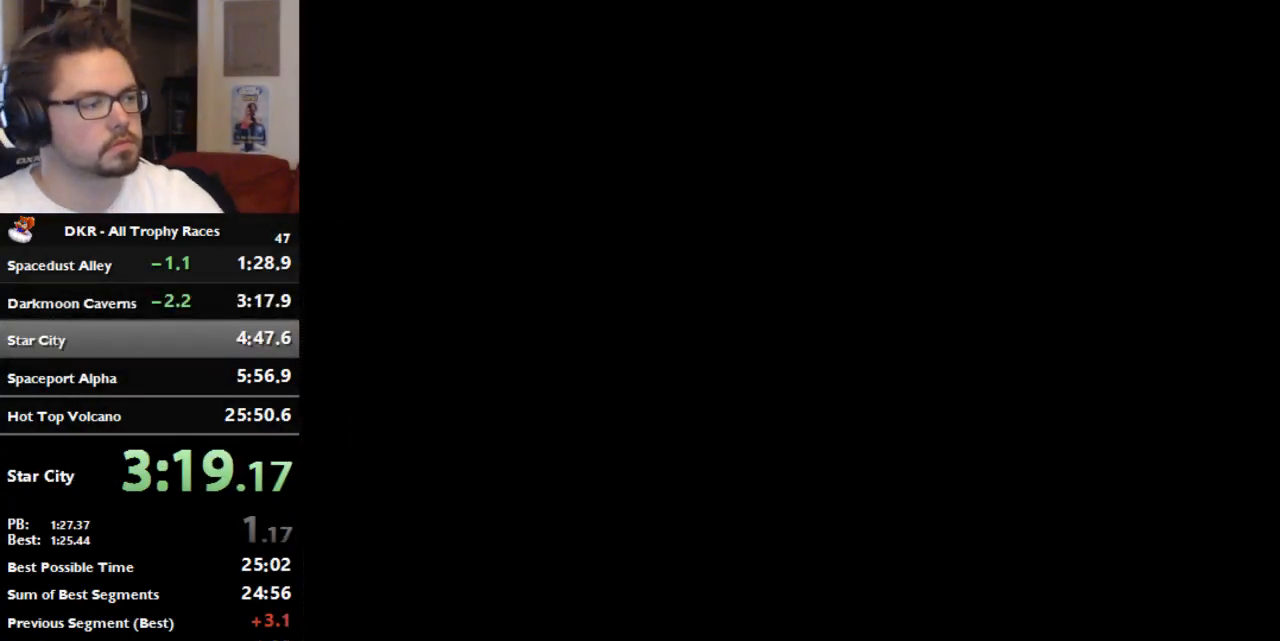
{"buttons": [], "left_stick": "center", "events": [[367, "A", "down"], [467, "A", "up"]]}
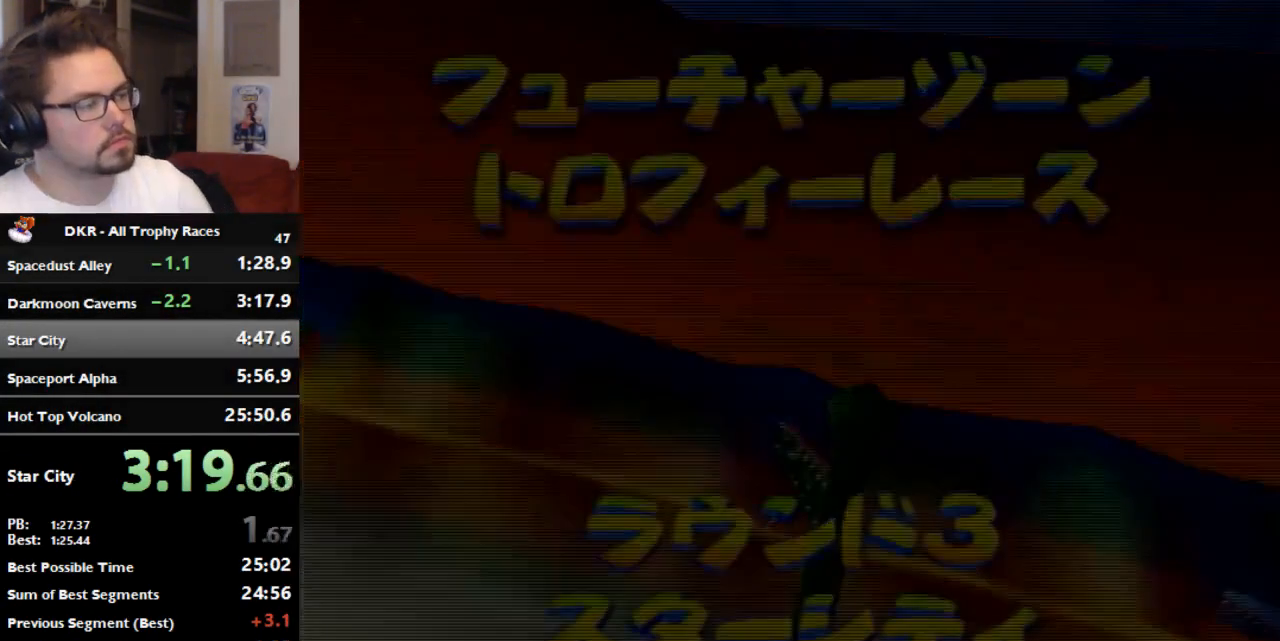
{"buttons": ["A"], "left_stick": "center", "events": [[33, "A", "down"]]}
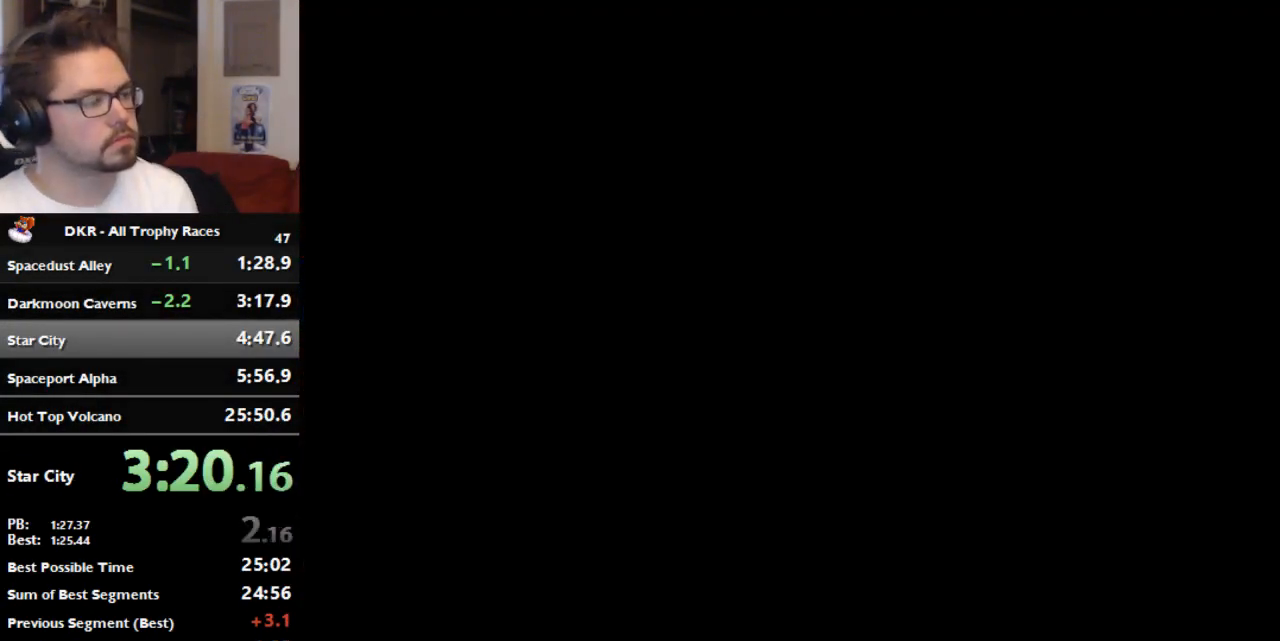
{"buttons": ["A"], "left_stick": "center", "events": []}
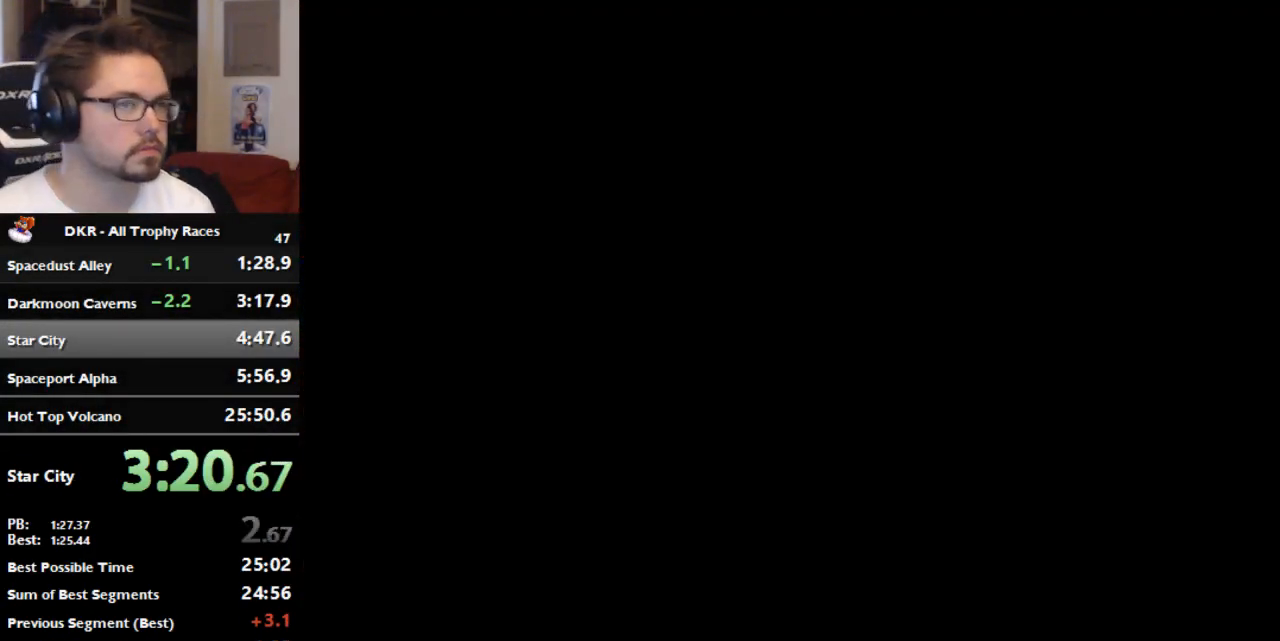
{"buttons": ["A"], "left_stick": "center", "events": []}
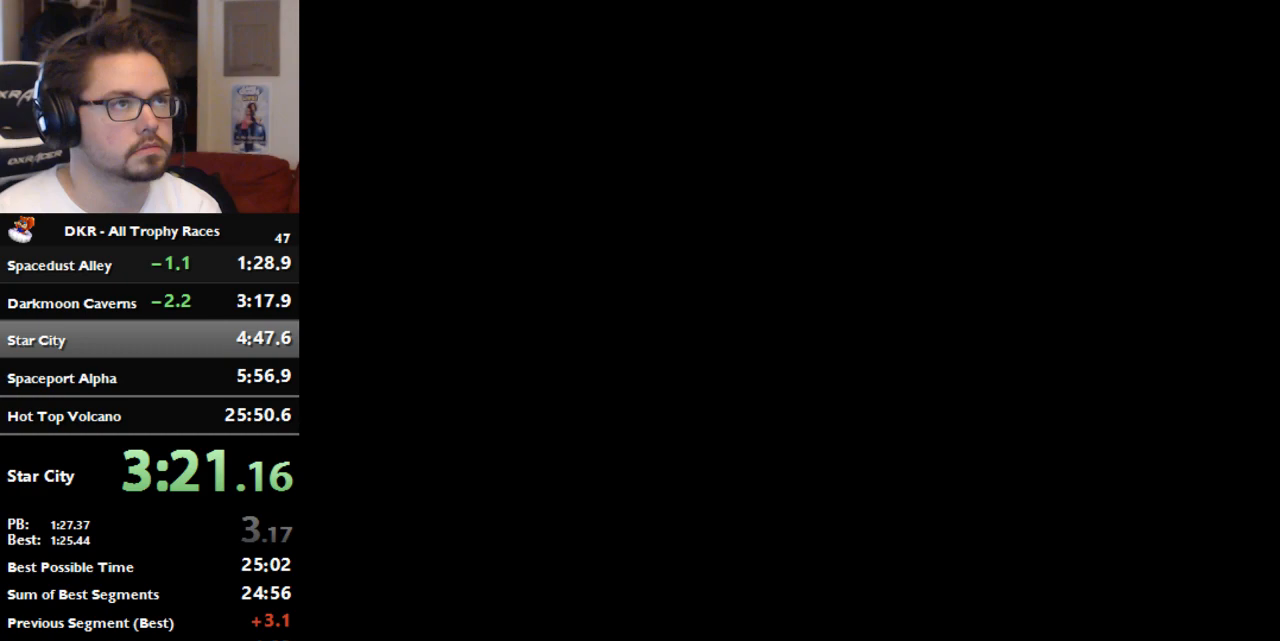
{"buttons": ["A"], "left_stick": "center", "events": []}
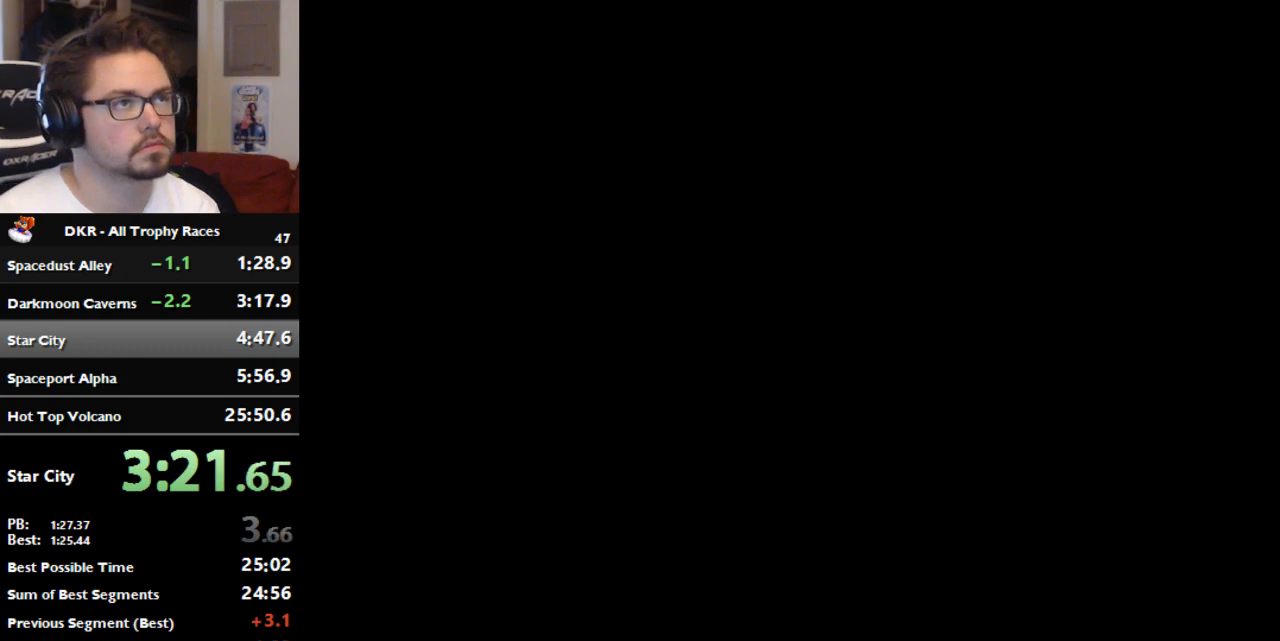
{"buttons": ["A"], "left_stick": "center", "events": []}
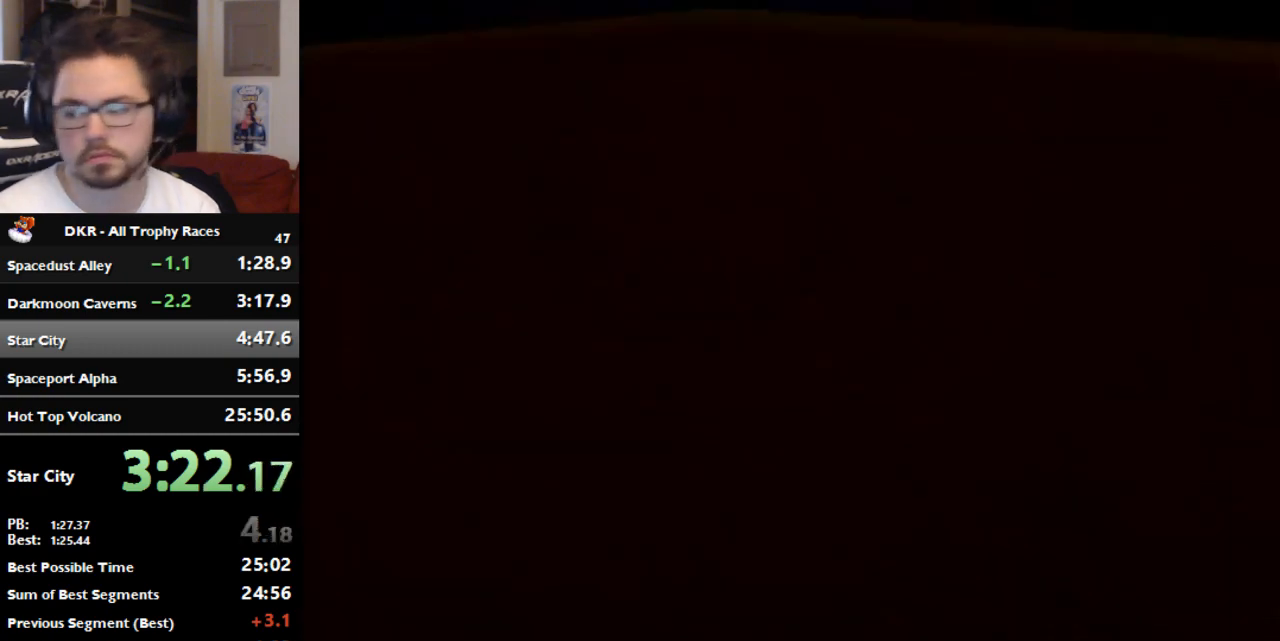
{"buttons": [], "left_stick": "center", "events": [[67, "A", "up"], [267, "A", "down"], [367, "A", "up"]]}
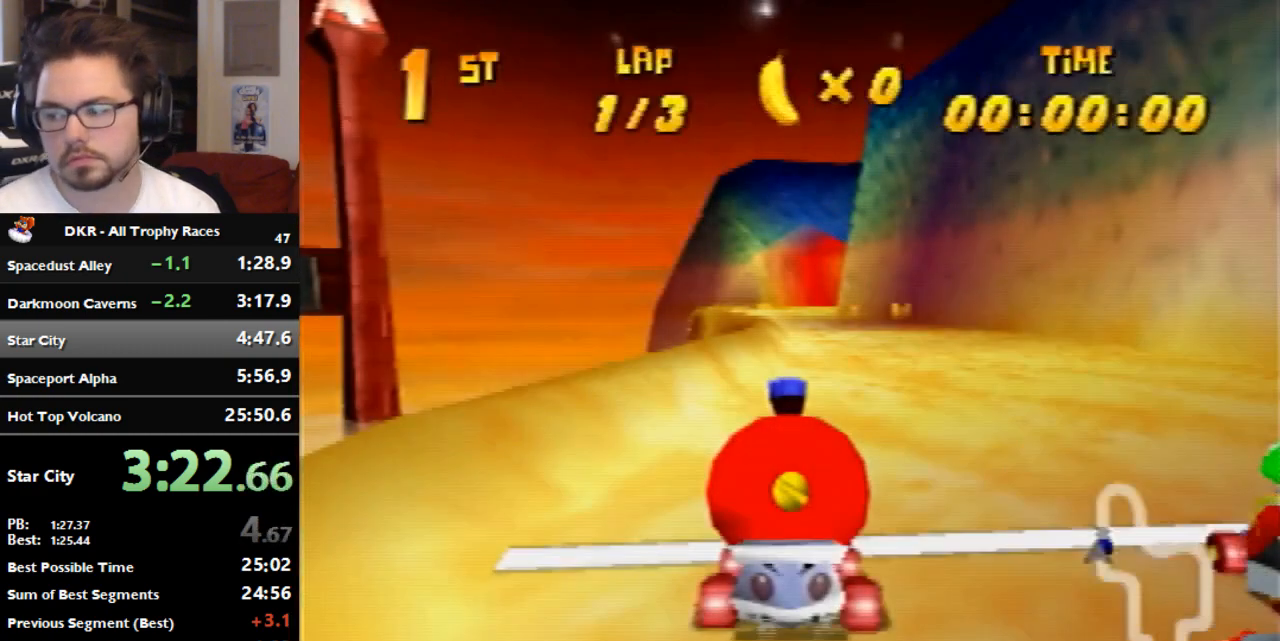
{"buttons": [], "left_stick": "center", "events": []}
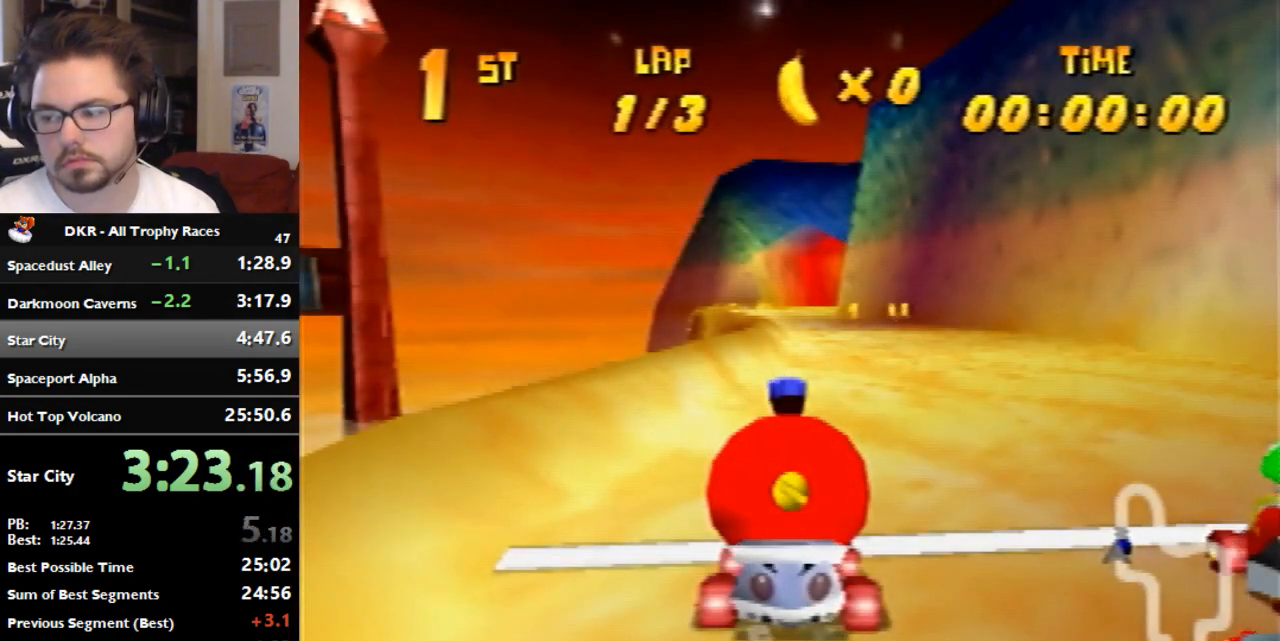
{"buttons": [], "left_stick": "center", "events": []}